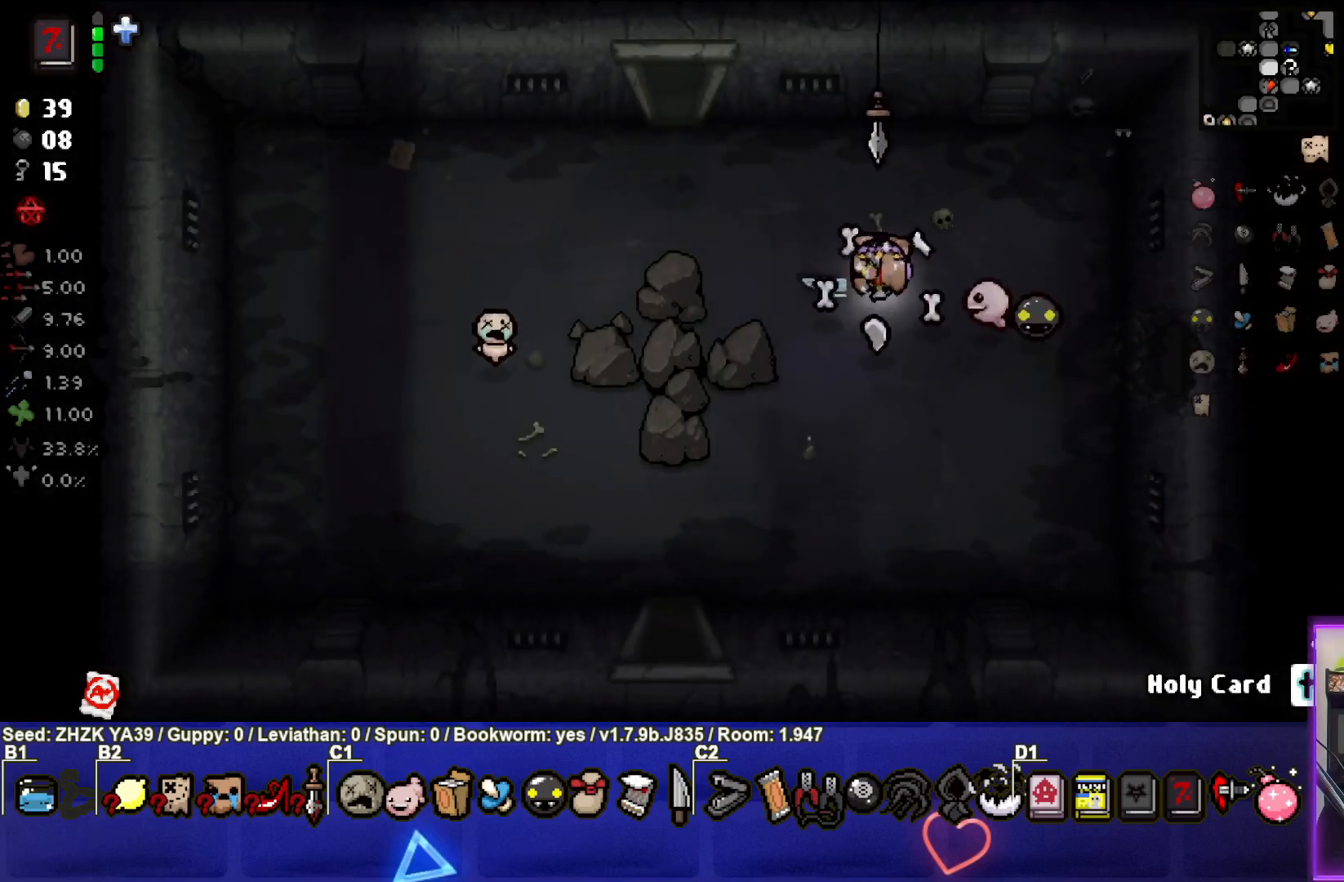
Gameplay with a controller (PlayStation layout); each line is a JSON object with the inputs held at the frame after it. "events" lists button and stick changes between this image and that frame as [ms after this image, input, new state], when the widget could be followed in between.
{"buttons": [], "left_stick": "up-left", "right_stick": "center", "events": [[183, "left_stick", "up-left"]]}
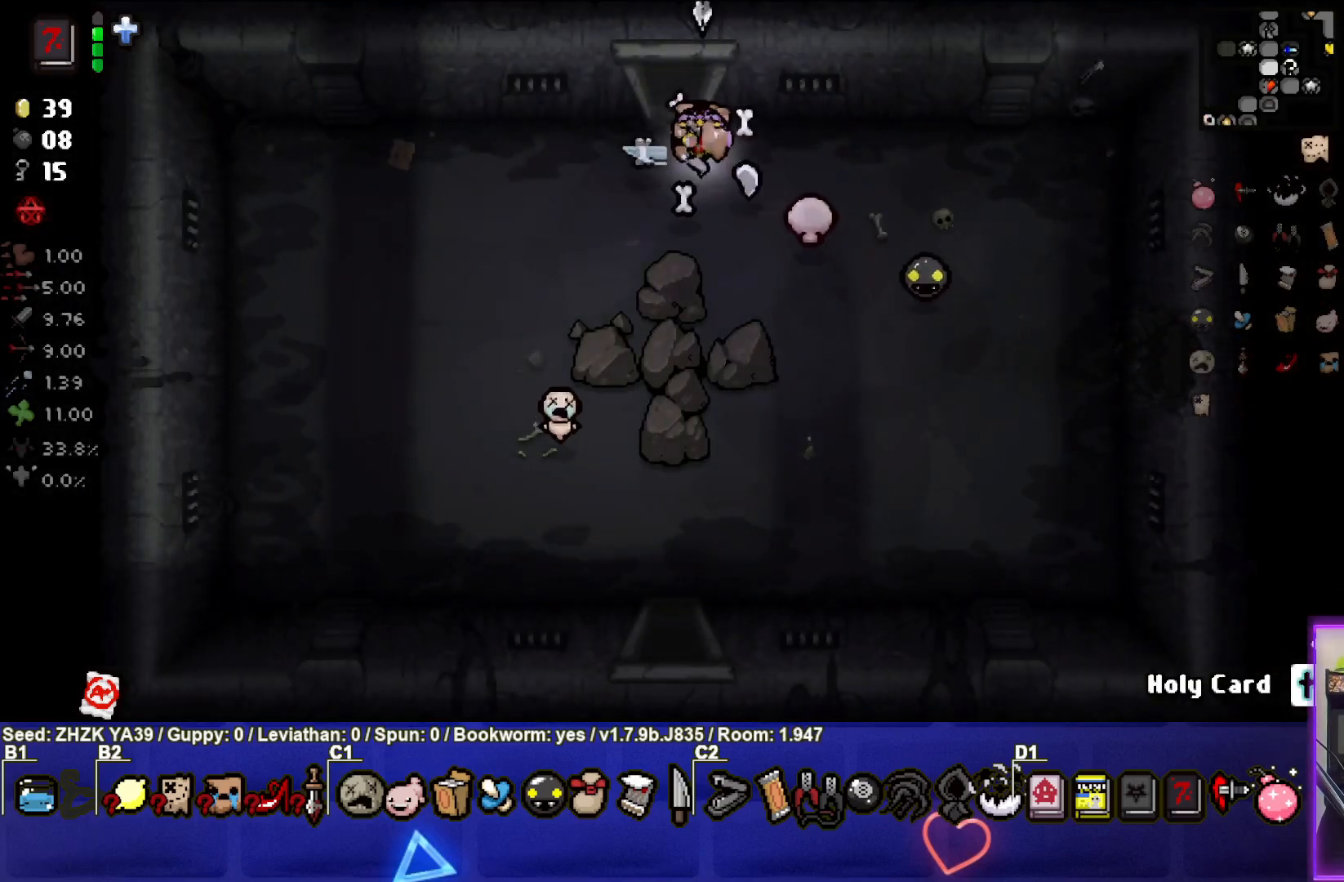
{"buttons": [], "left_stick": "center", "right_stick": "center", "events": [[83, "left_stick", "up"], [367, "left_stick", "center"]]}
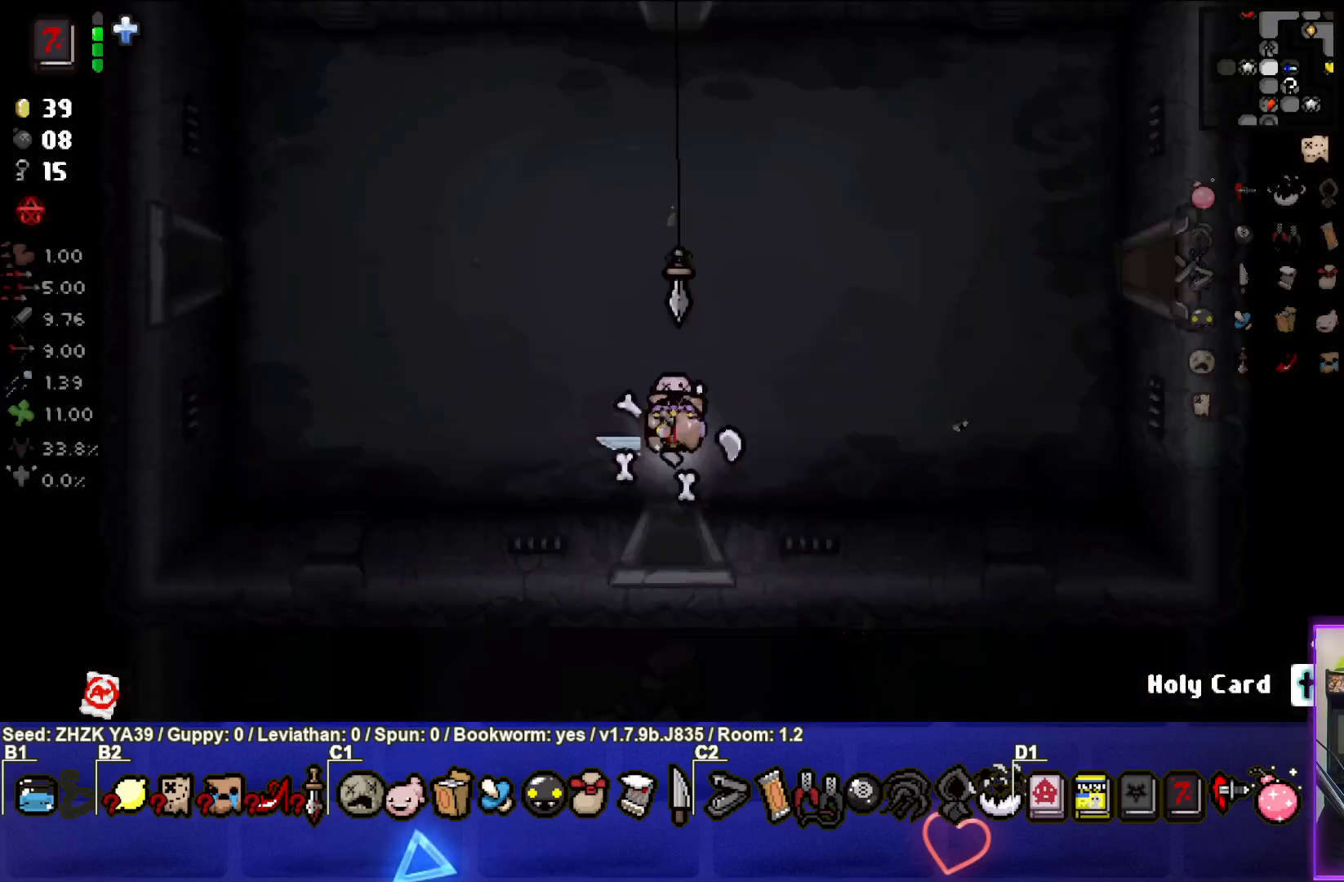
{"buttons": [], "left_stick": "up", "right_stick": "center", "events": [[200, "left_stick", "up-left"], [400, "left_stick", "up"]]}
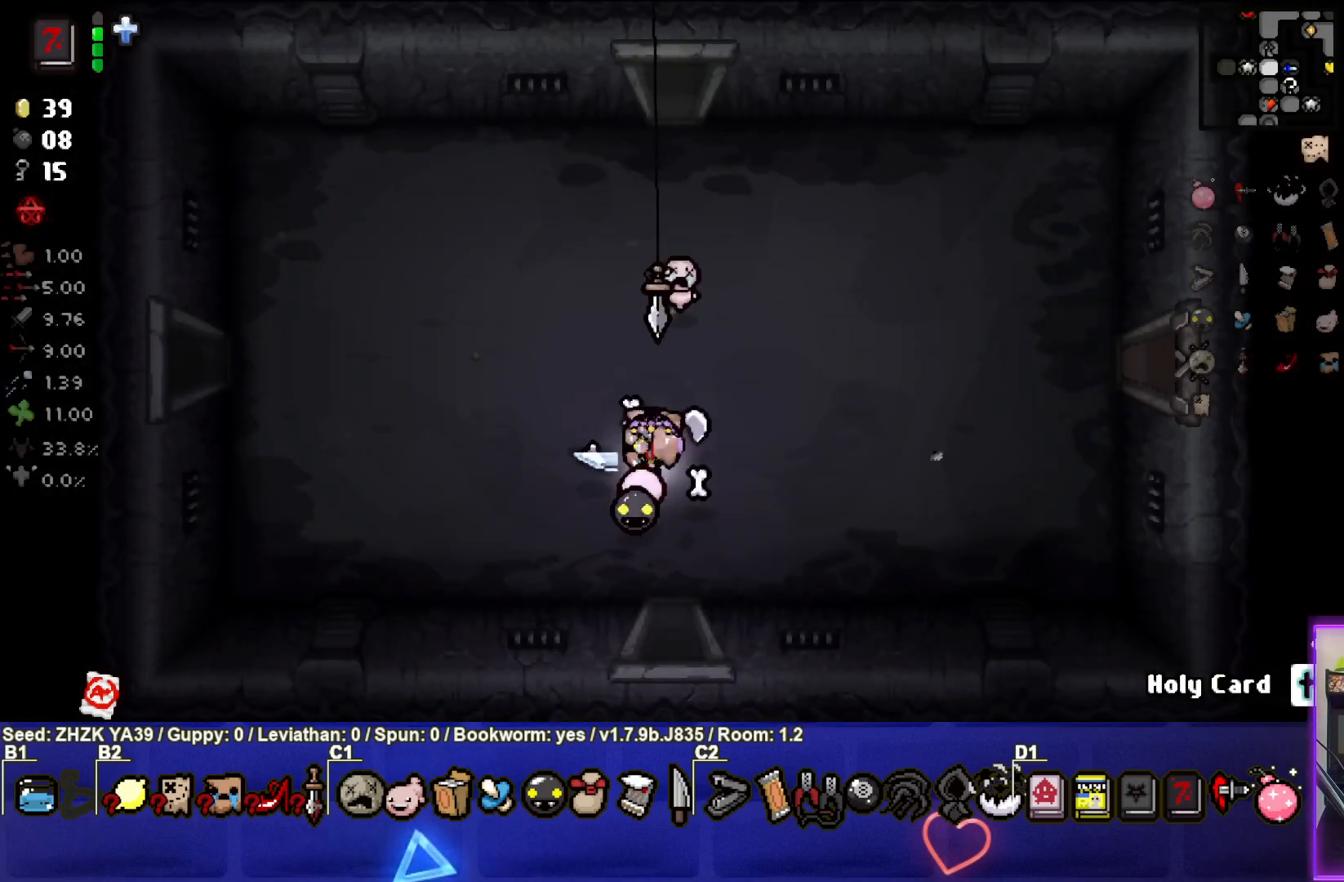
{"buttons": [], "left_stick": "up", "right_stick": "center", "events": []}
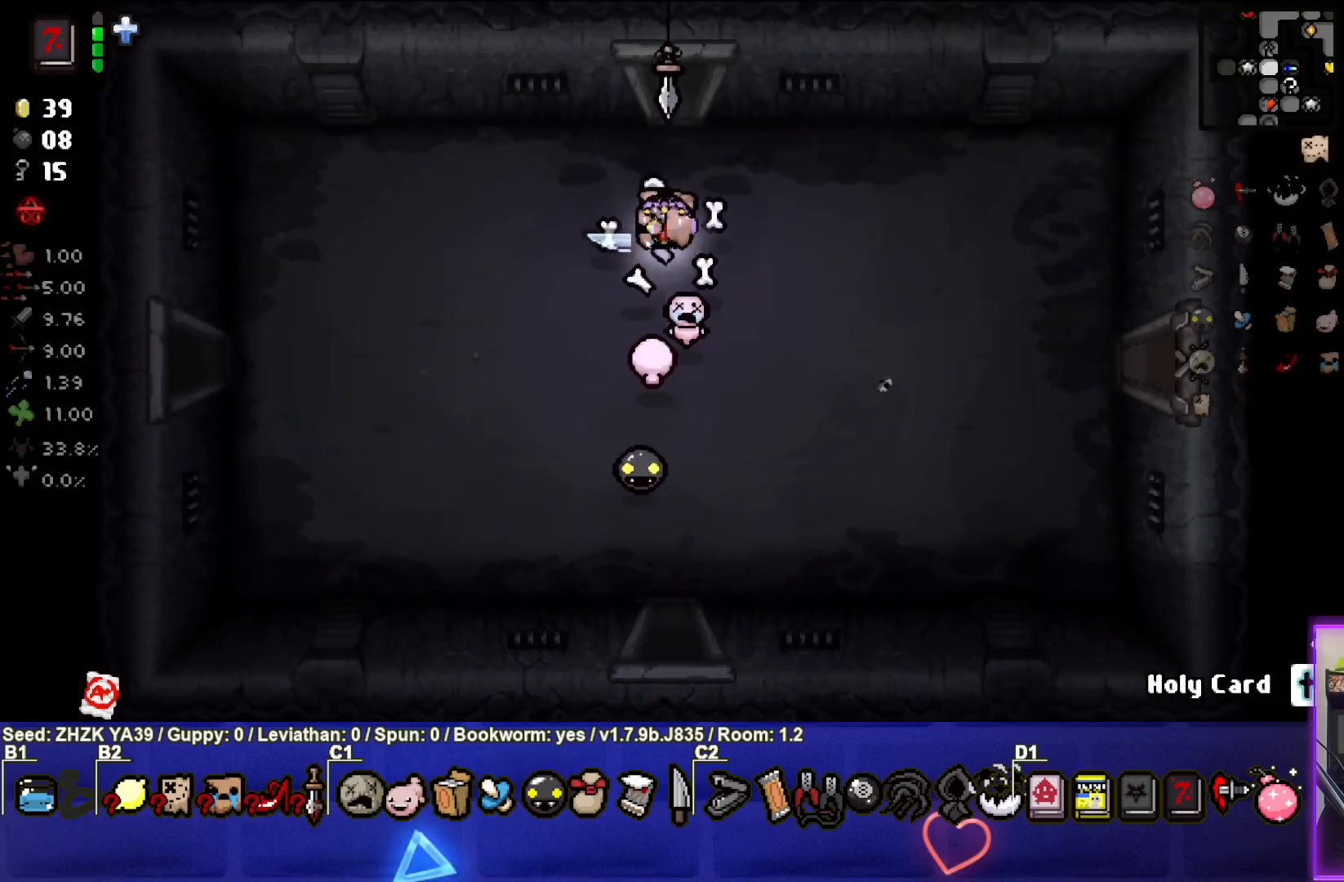
{"buttons": [], "left_stick": "up", "right_stick": "center", "events": []}
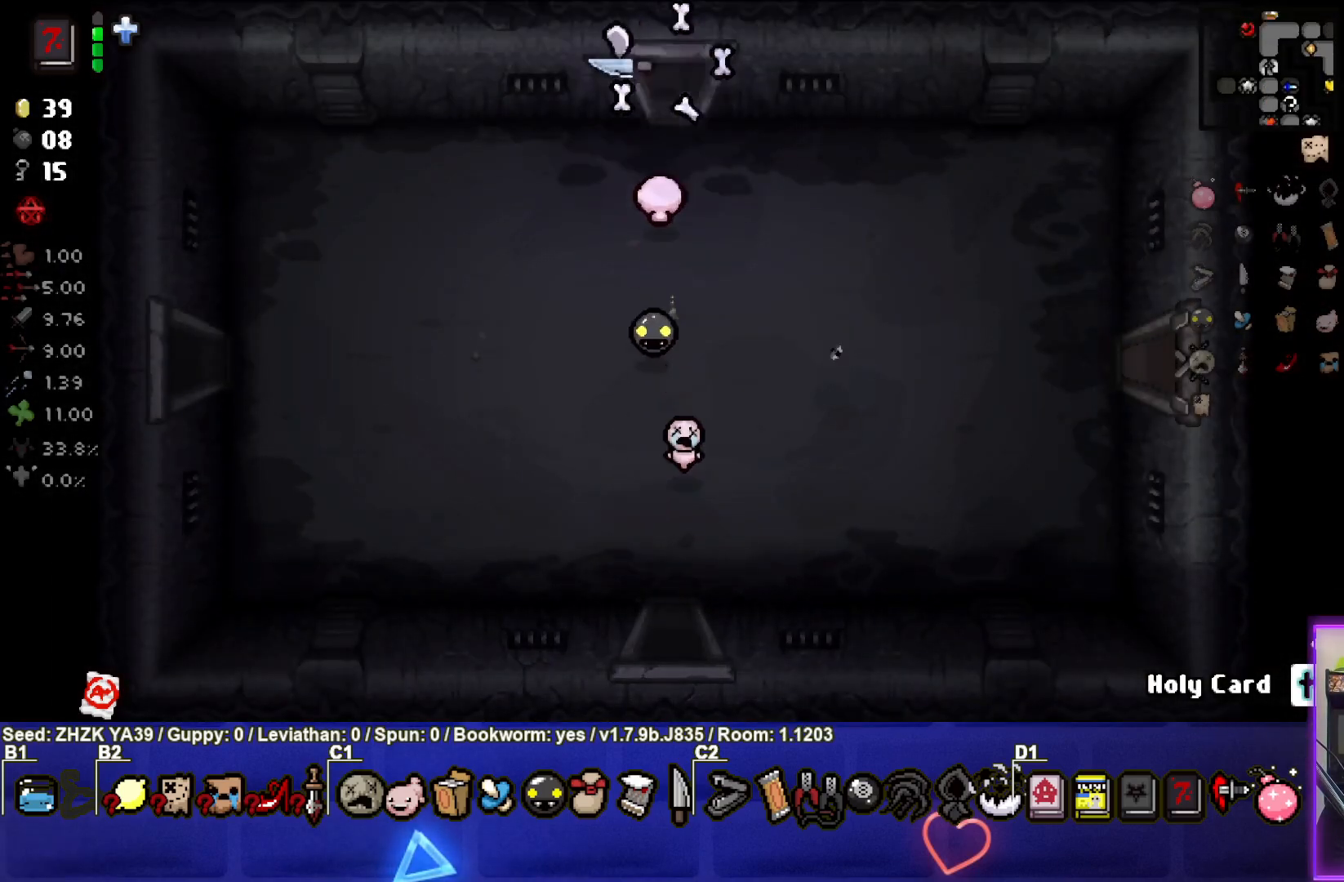
{"buttons": [], "left_stick": "center", "right_stick": "center", "events": [[67, "left_stick", "center"]]}
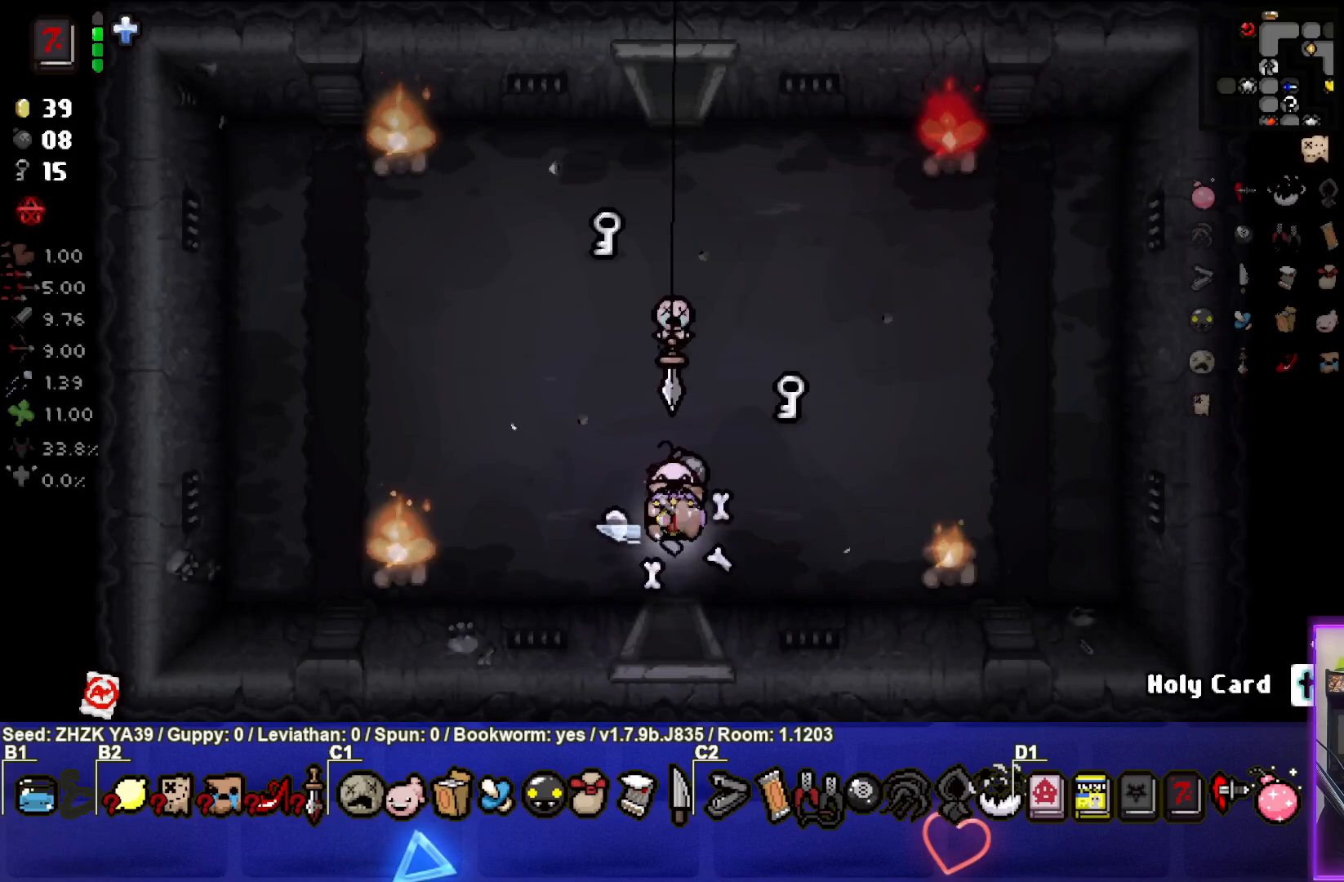
{"buttons": [], "left_stick": "up", "right_stick": "center", "events": [[50, "left_stick", "up-left"], [417, "left_stick", "up"]]}
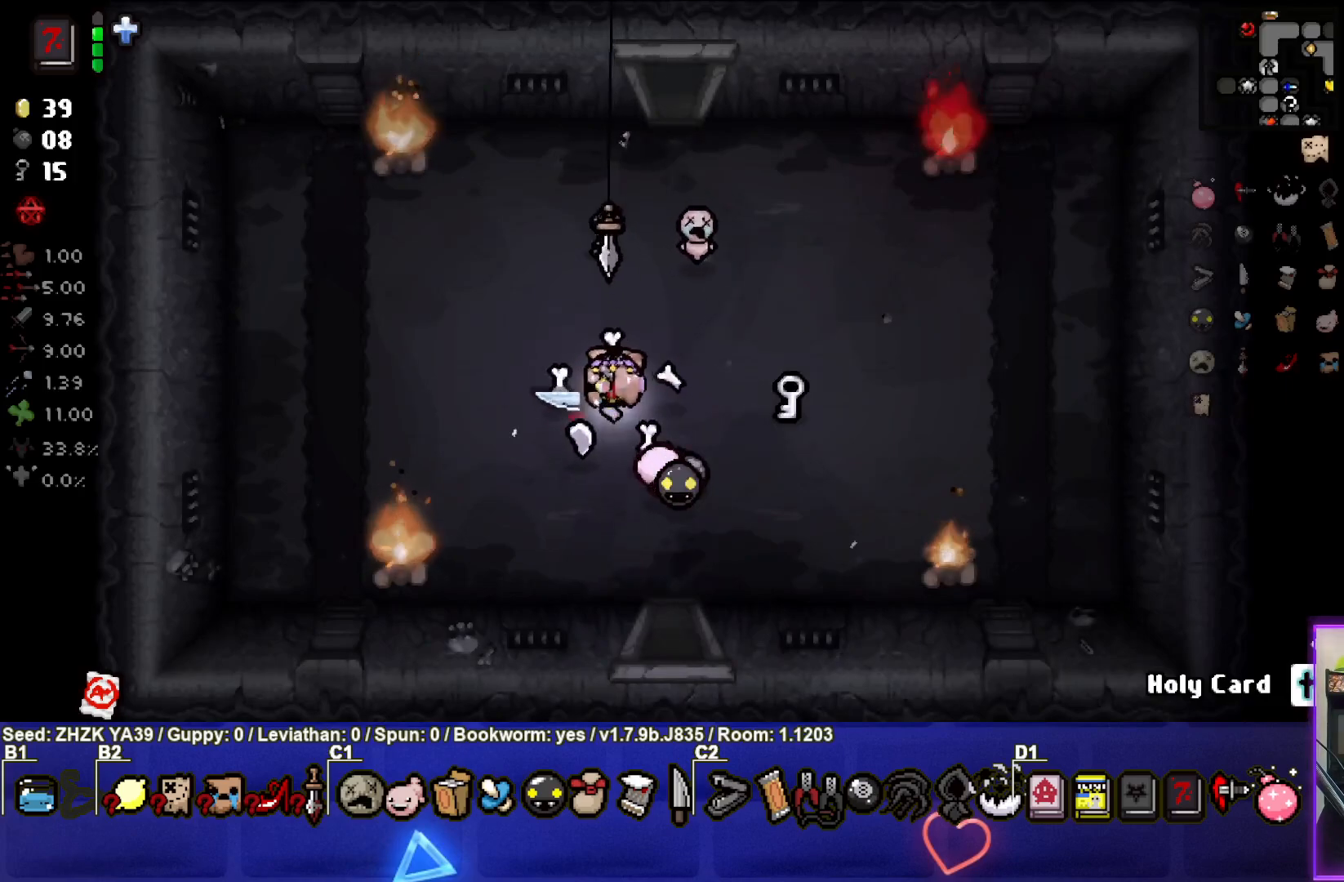
{"buttons": [], "left_stick": "down-right", "right_stick": "center", "events": [[300, "left_stick", "right"], [383, "left_stick", "down-right"]]}
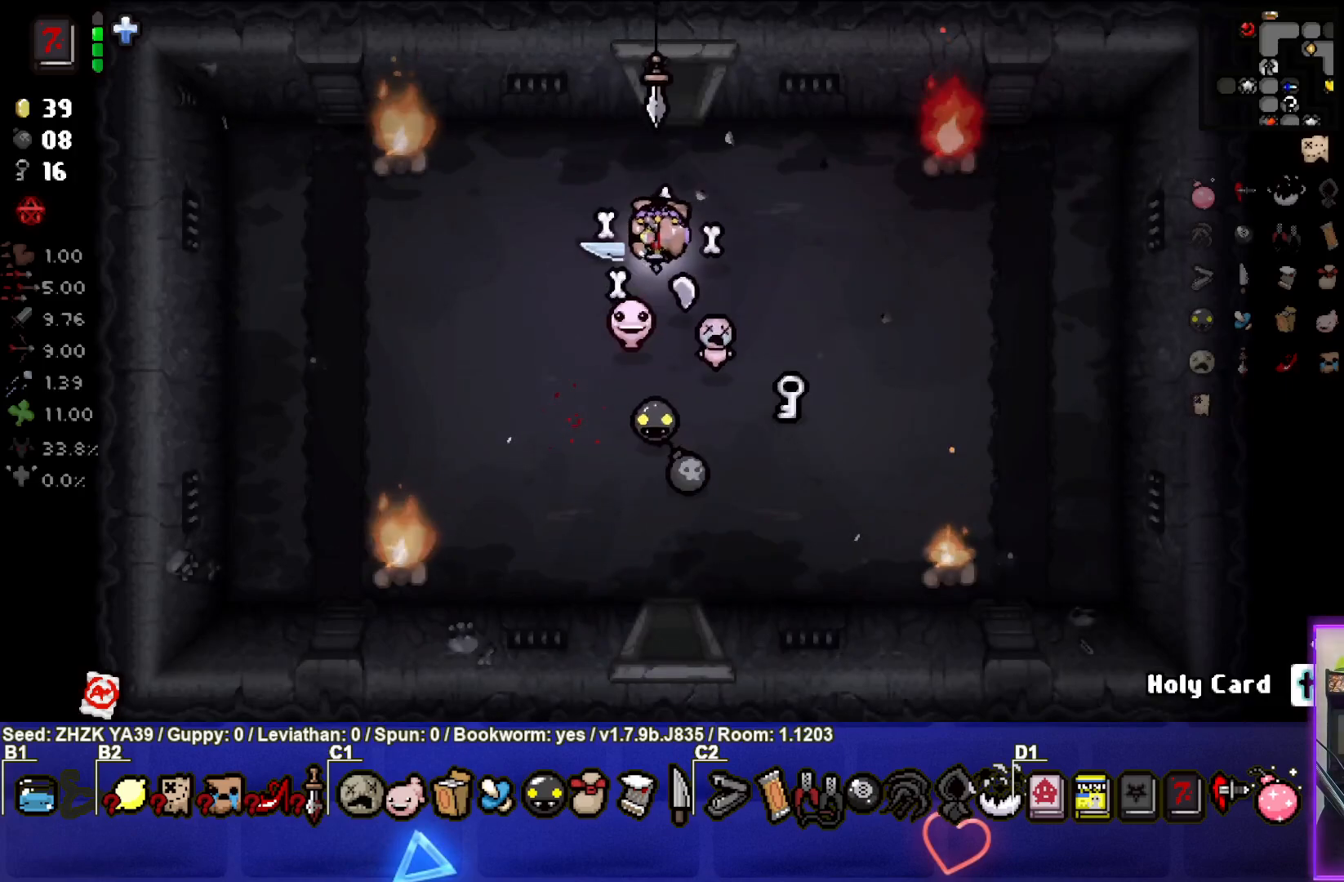
{"buttons": [], "left_stick": "up-left", "right_stick": "center", "events": [[383, "left_stick", "center"], [467, "left_stick", "up-left"]]}
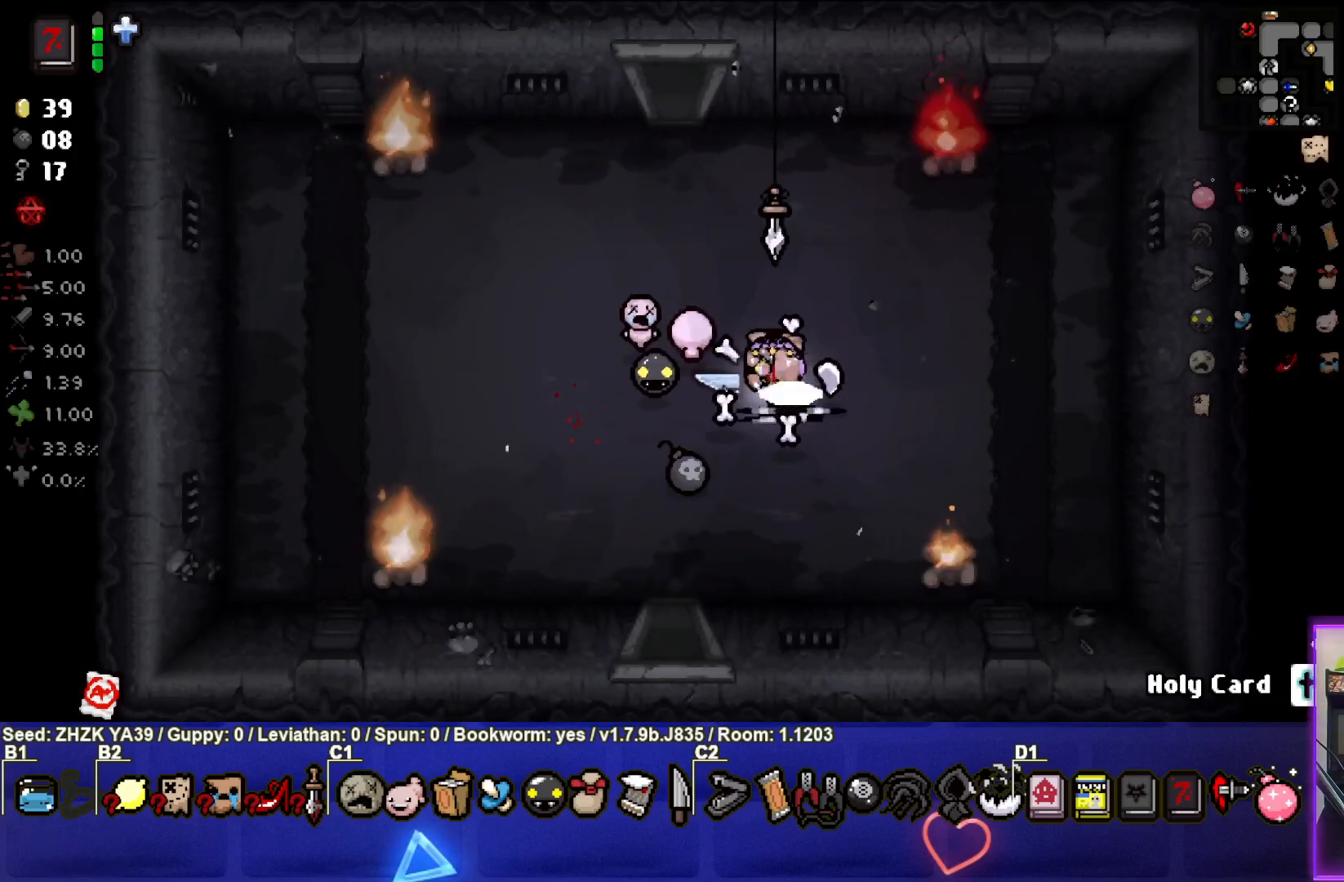
{"buttons": [], "left_stick": "down", "right_stick": "center", "events": [[267, "left_stick", "down-left"], [367, "left_stick", "down"]]}
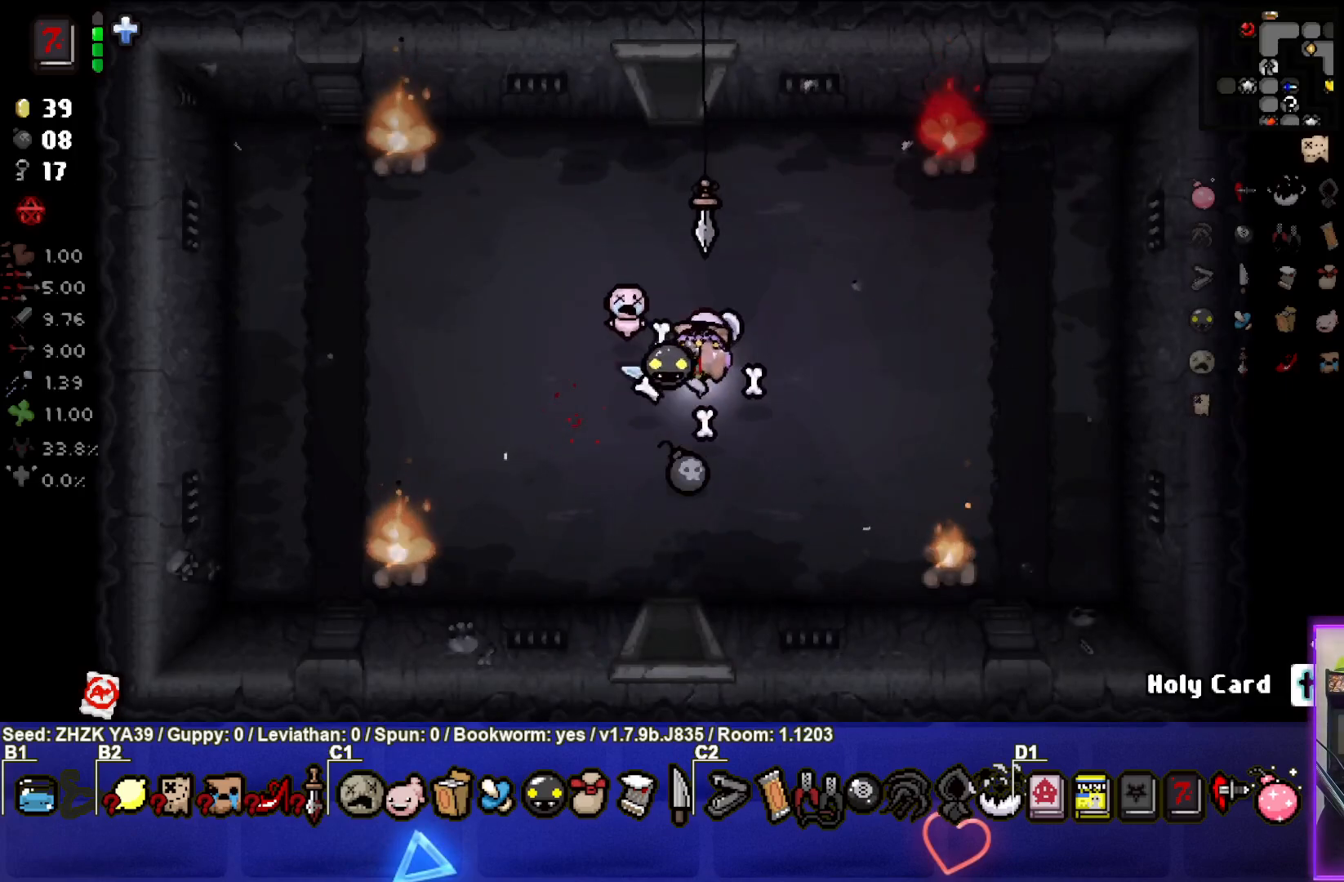
{"buttons": [], "left_stick": "up", "right_stick": "center", "events": [[200, "left_stick", "up-left"], [350, "left_stick", "up"]]}
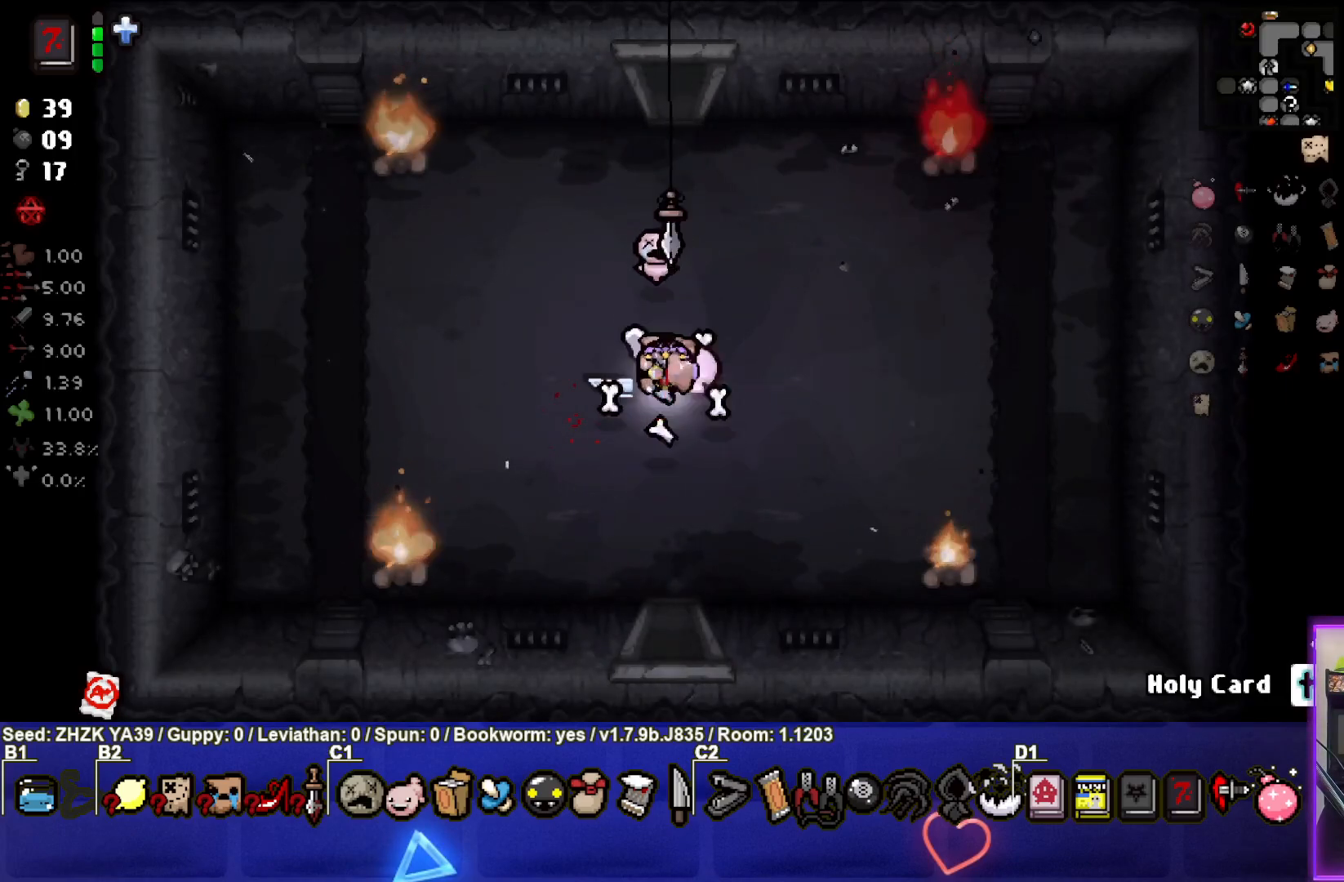
{"buttons": [], "left_stick": "up", "right_stick": "center", "events": []}
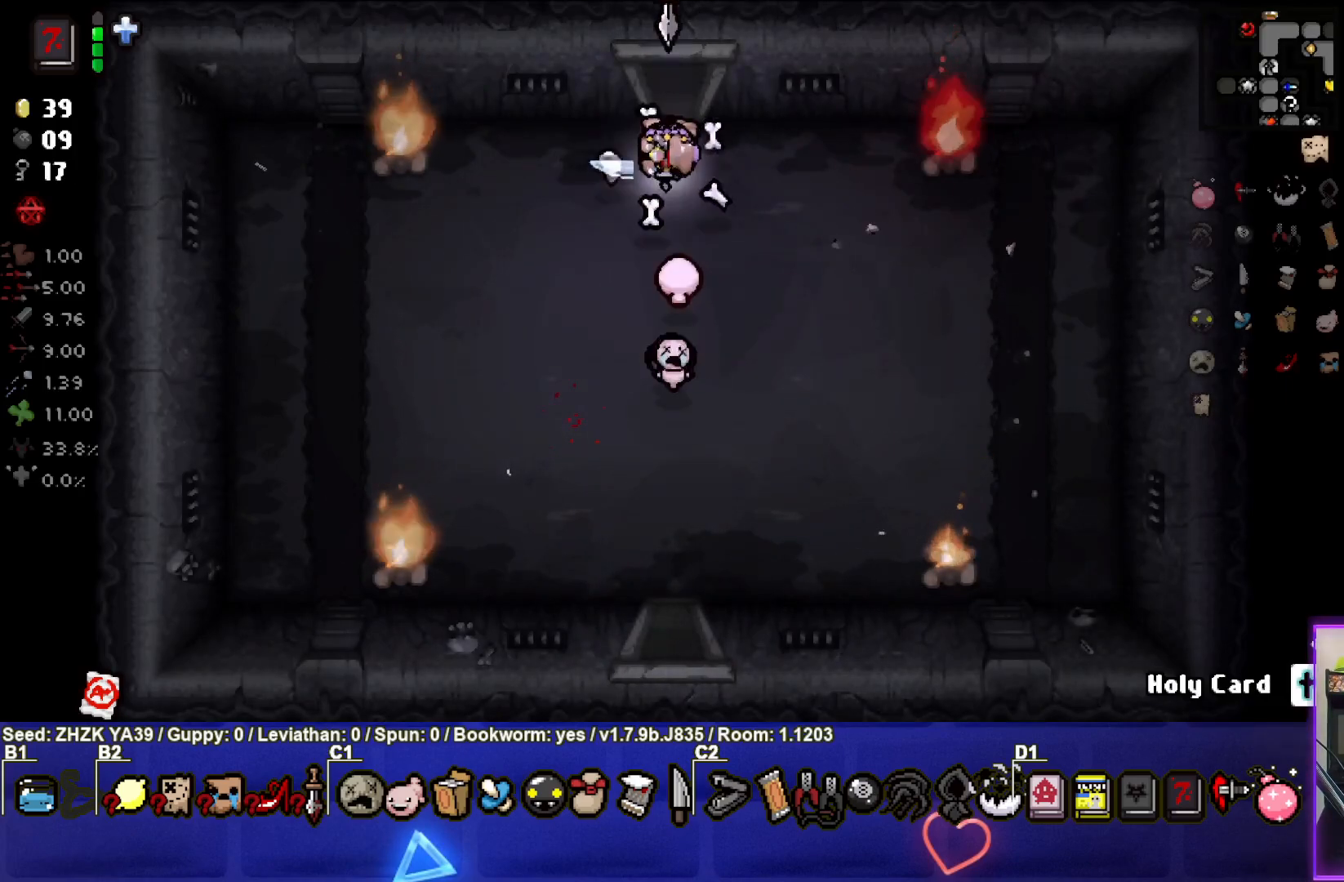
{"buttons": [], "left_stick": "center", "right_stick": "center", "events": [[367, "left_stick", "center"]]}
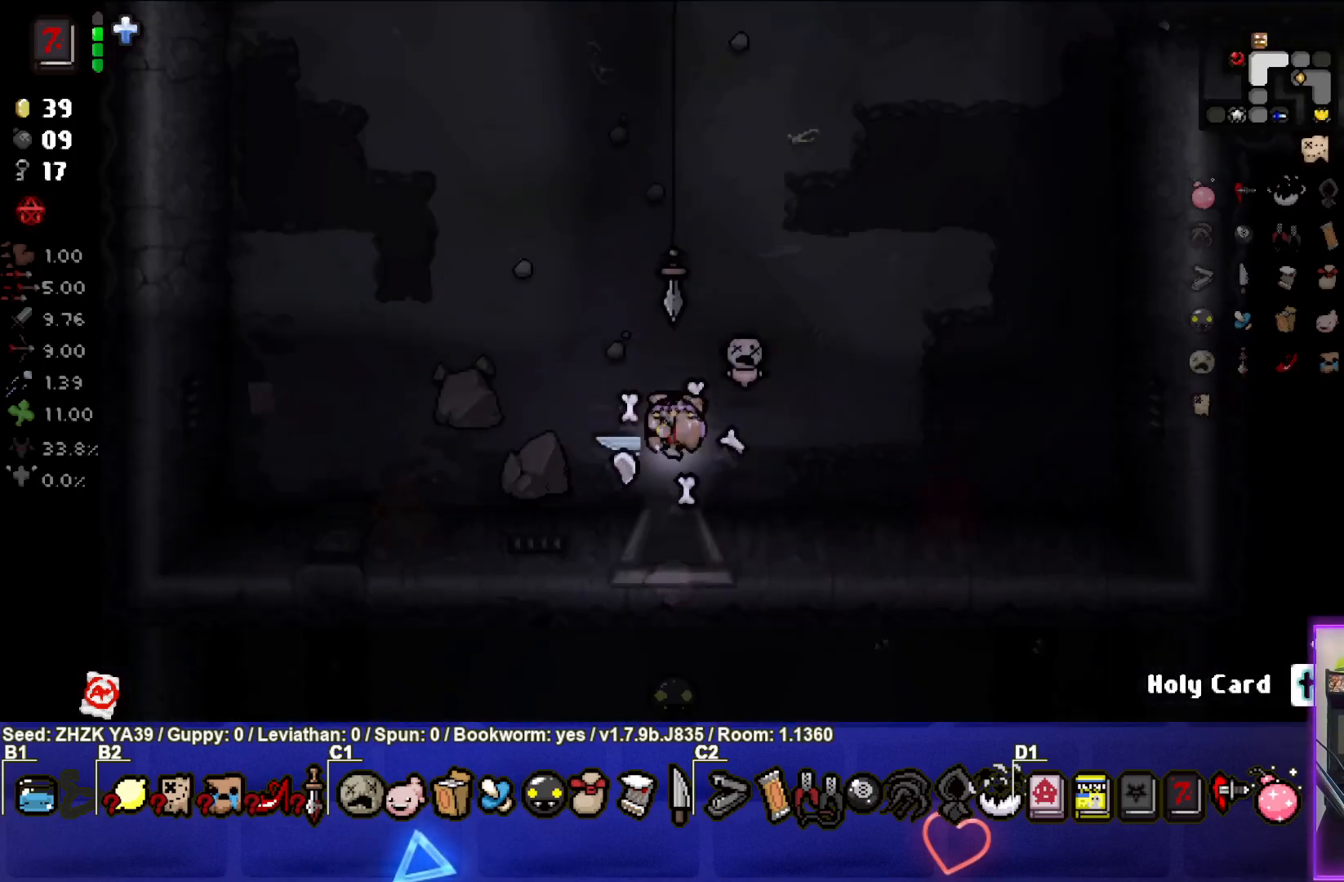
{"buttons": [], "left_stick": "up", "right_stick": "center", "events": [[183, "left_stick", "up"]]}
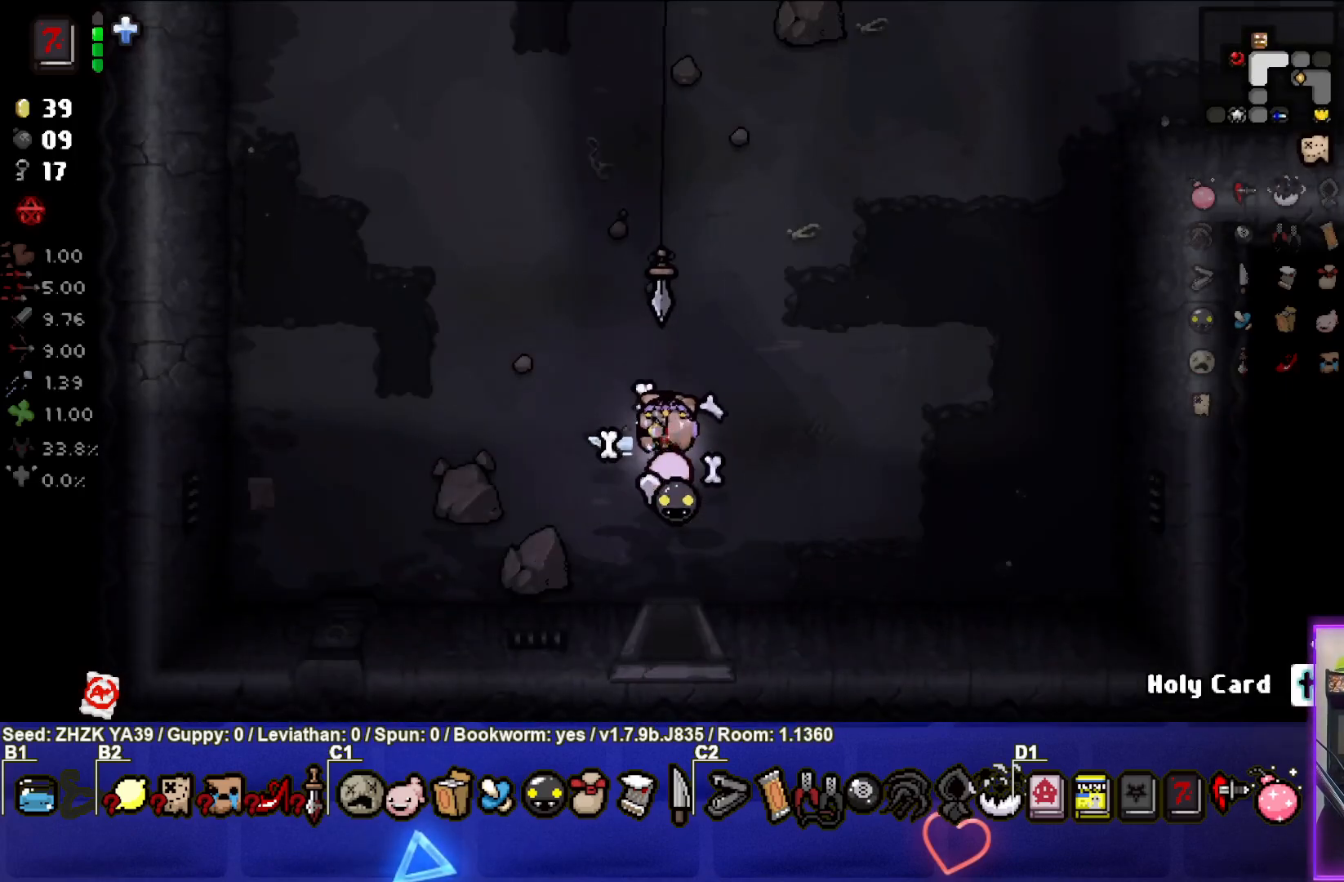
{"buttons": [], "left_stick": "up-right", "right_stick": "center", "events": [[433, "left_stick", "up-right"]]}
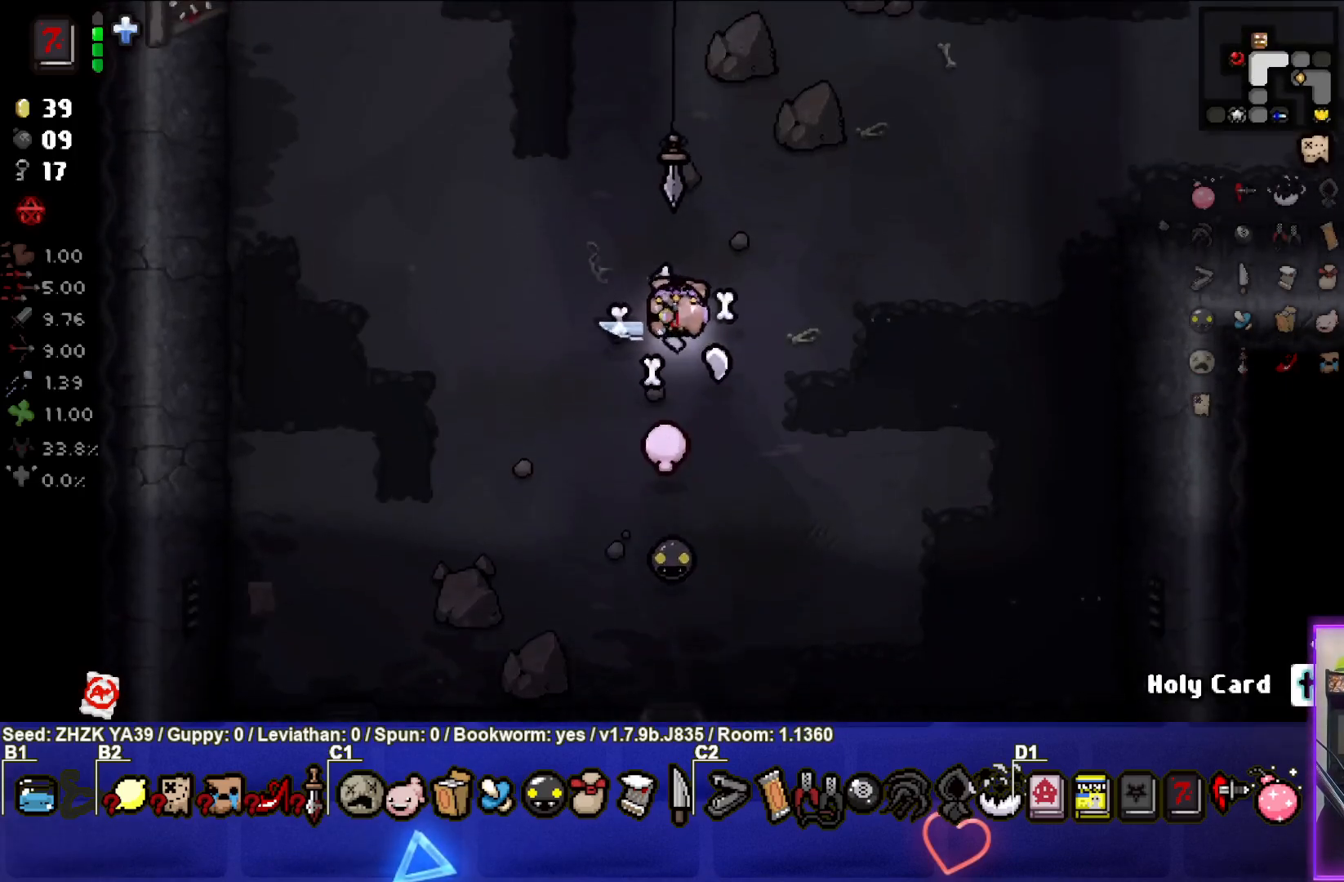
{"buttons": [], "left_stick": "up", "right_stick": "center", "events": [[117, "left_stick", "up"]]}
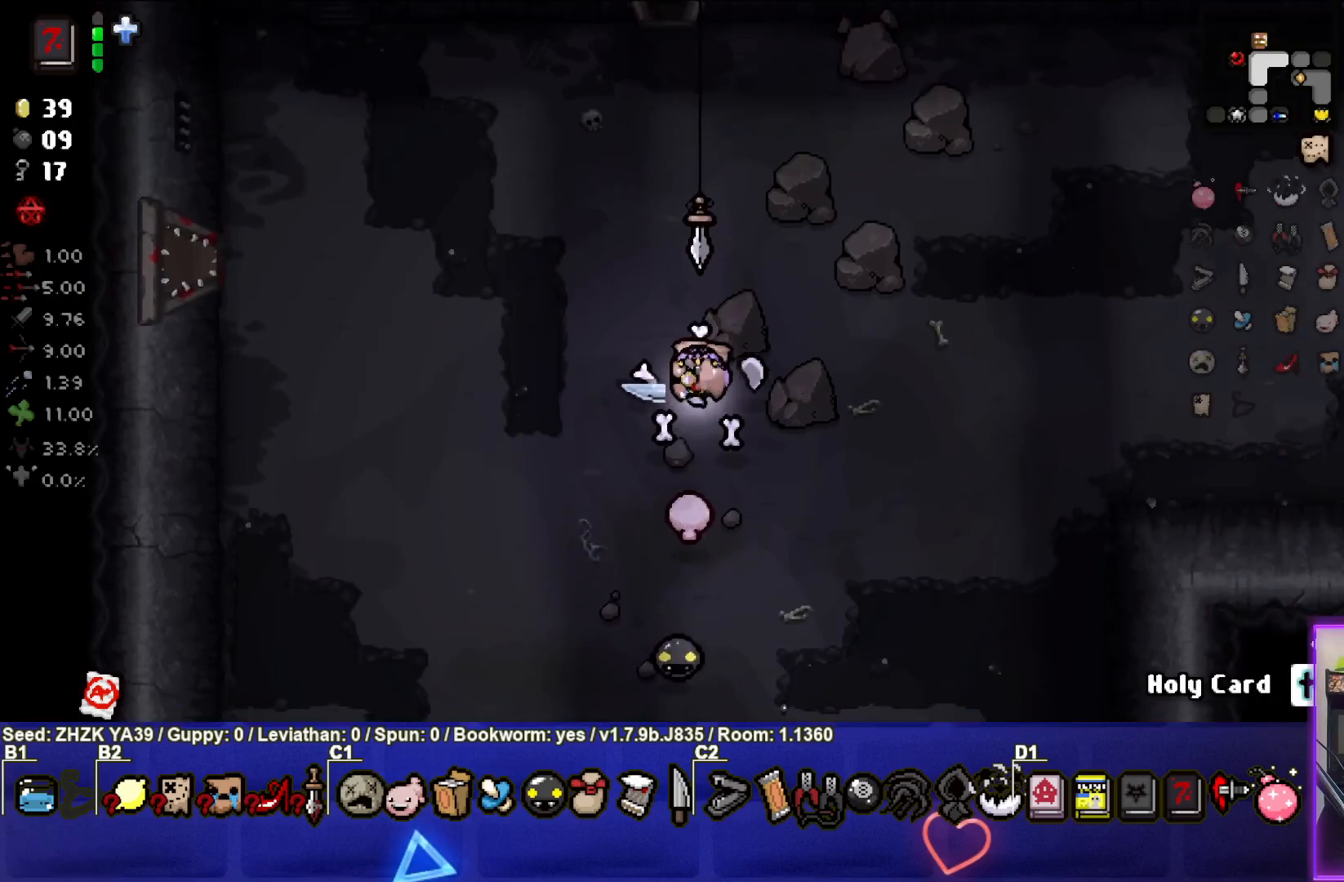
{"buttons": [], "left_stick": "up", "right_stick": "center", "events": []}
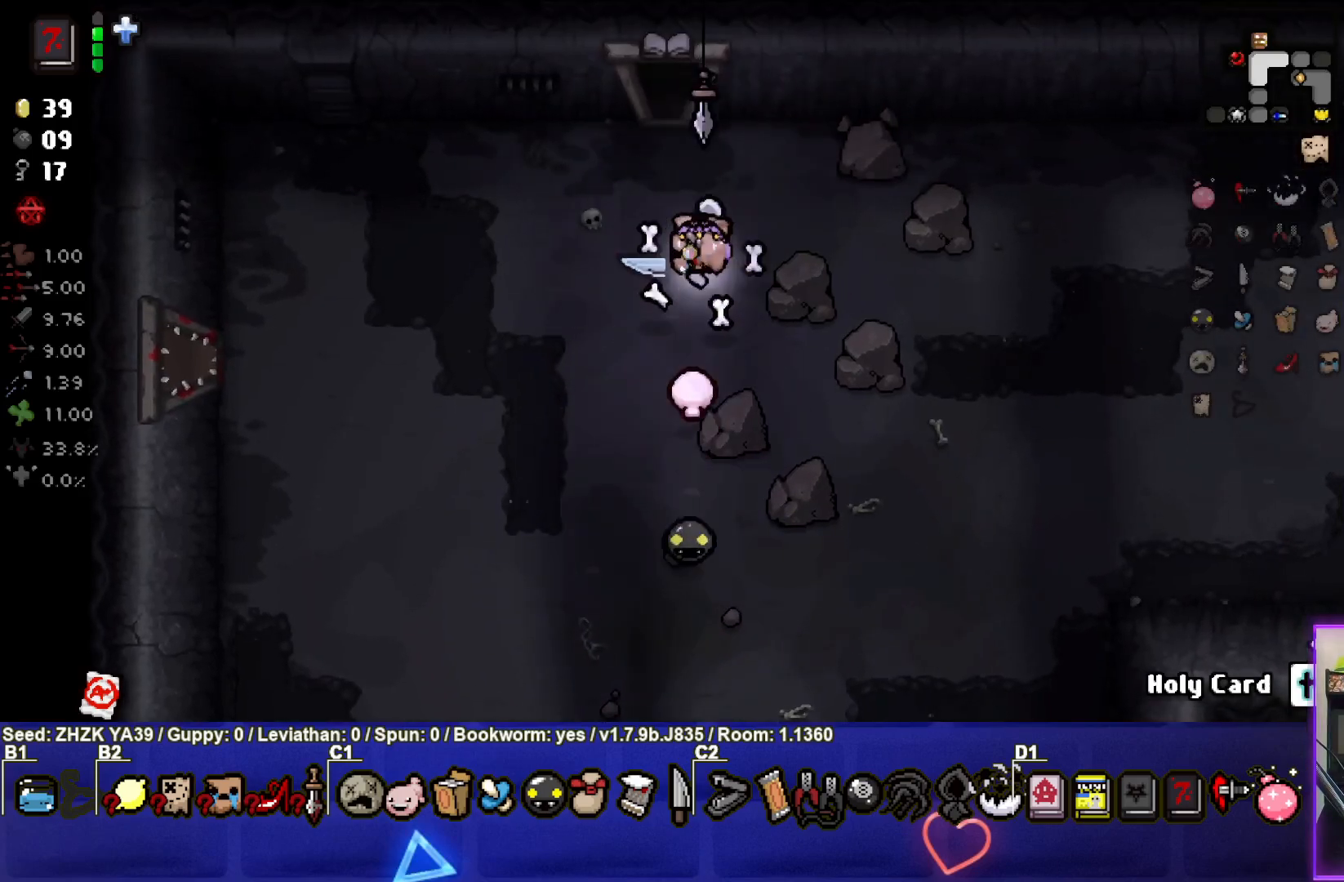
{"buttons": [], "left_stick": "up", "right_stick": "center", "events": []}
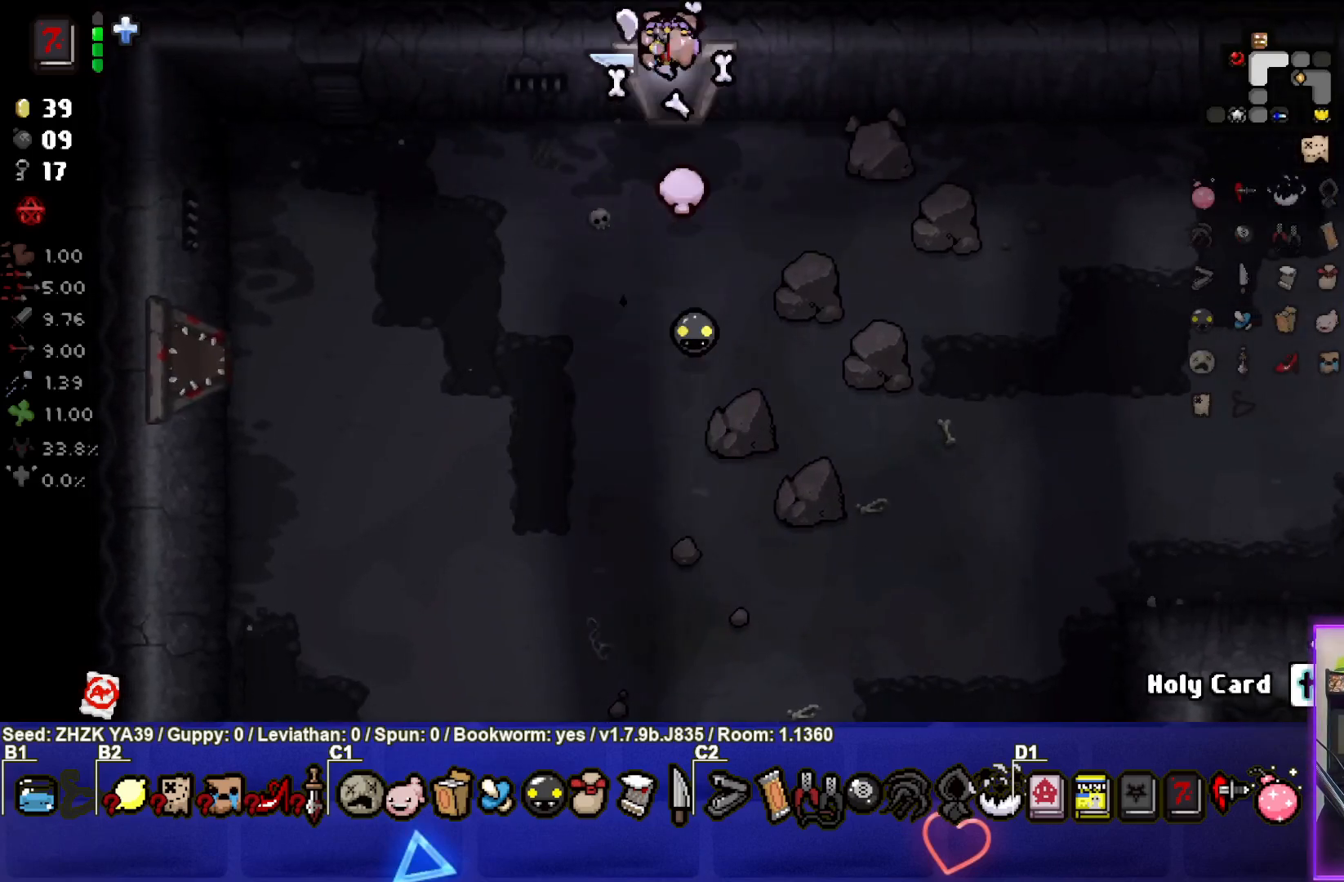
{"buttons": [], "left_stick": "center", "right_stick": "center", "events": [[83, "left_stick", "center"]]}
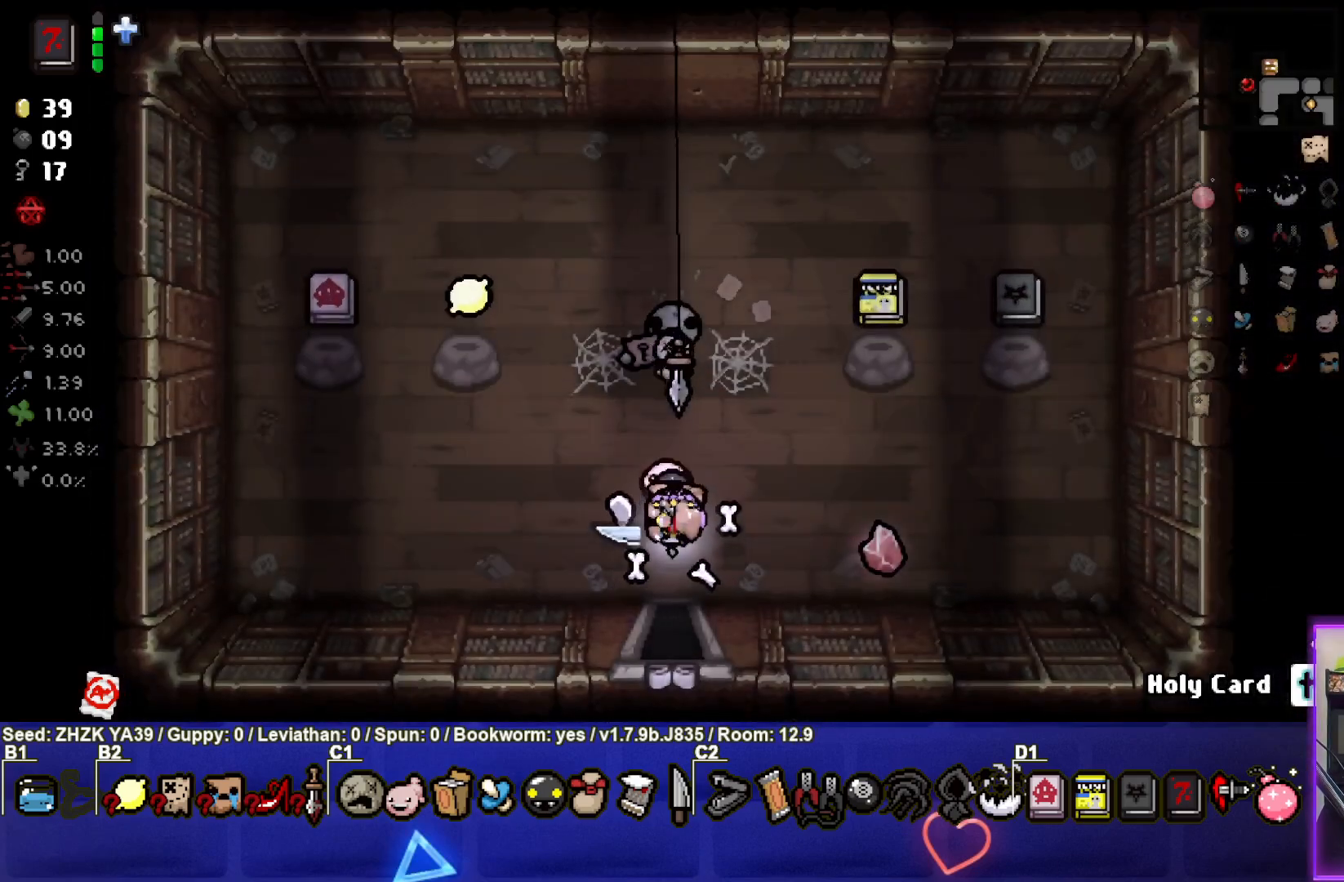
{"buttons": [], "left_stick": "center", "right_stick": "center", "events": [[83, "left_stick", "down-right"], [383, "left_stick", "center"]]}
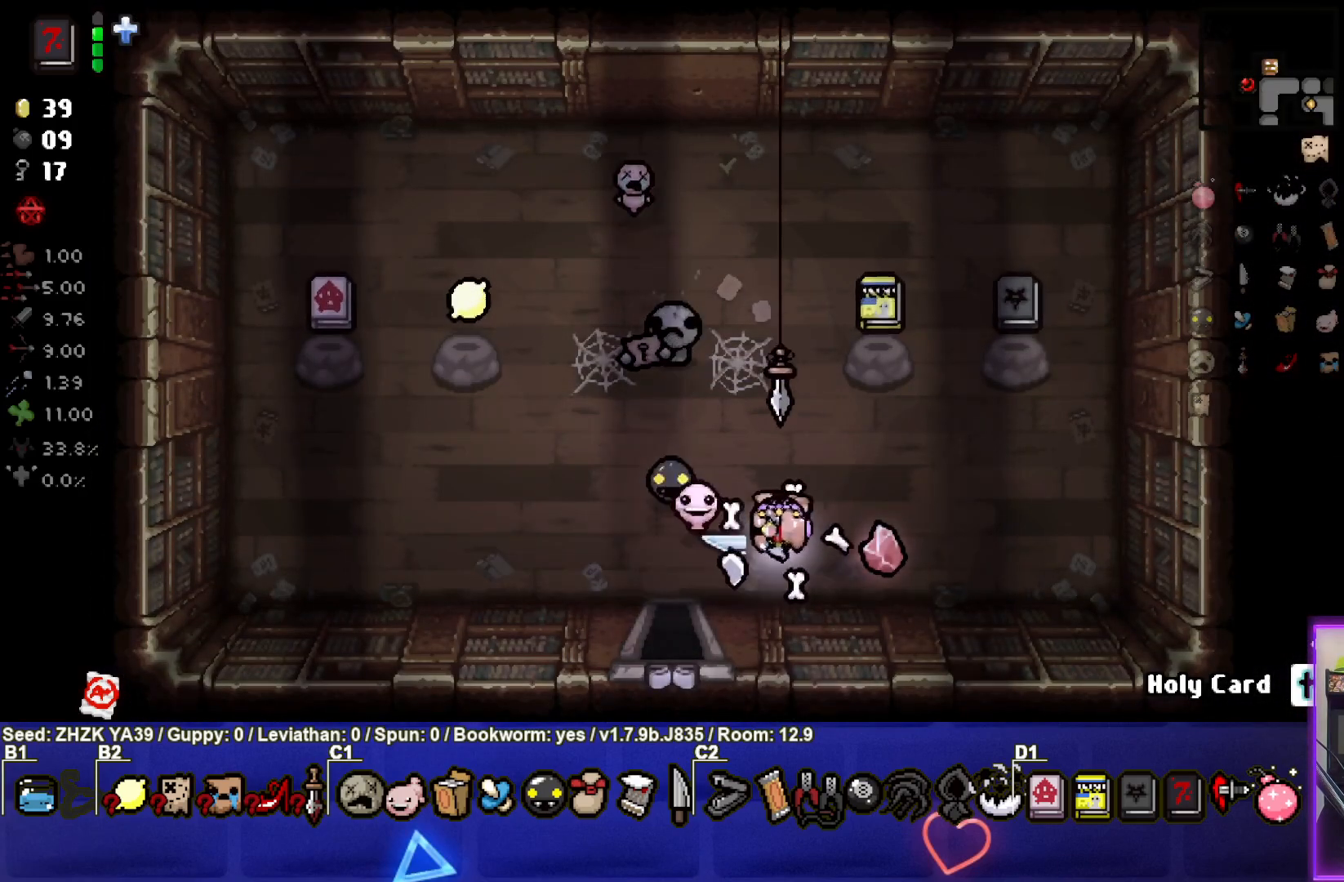
{"buttons": [], "left_stick": "up-left", "right_stick": "center", "events": [[50, "left_stick", "left"], [133, "left_stick", "up-left"]]}
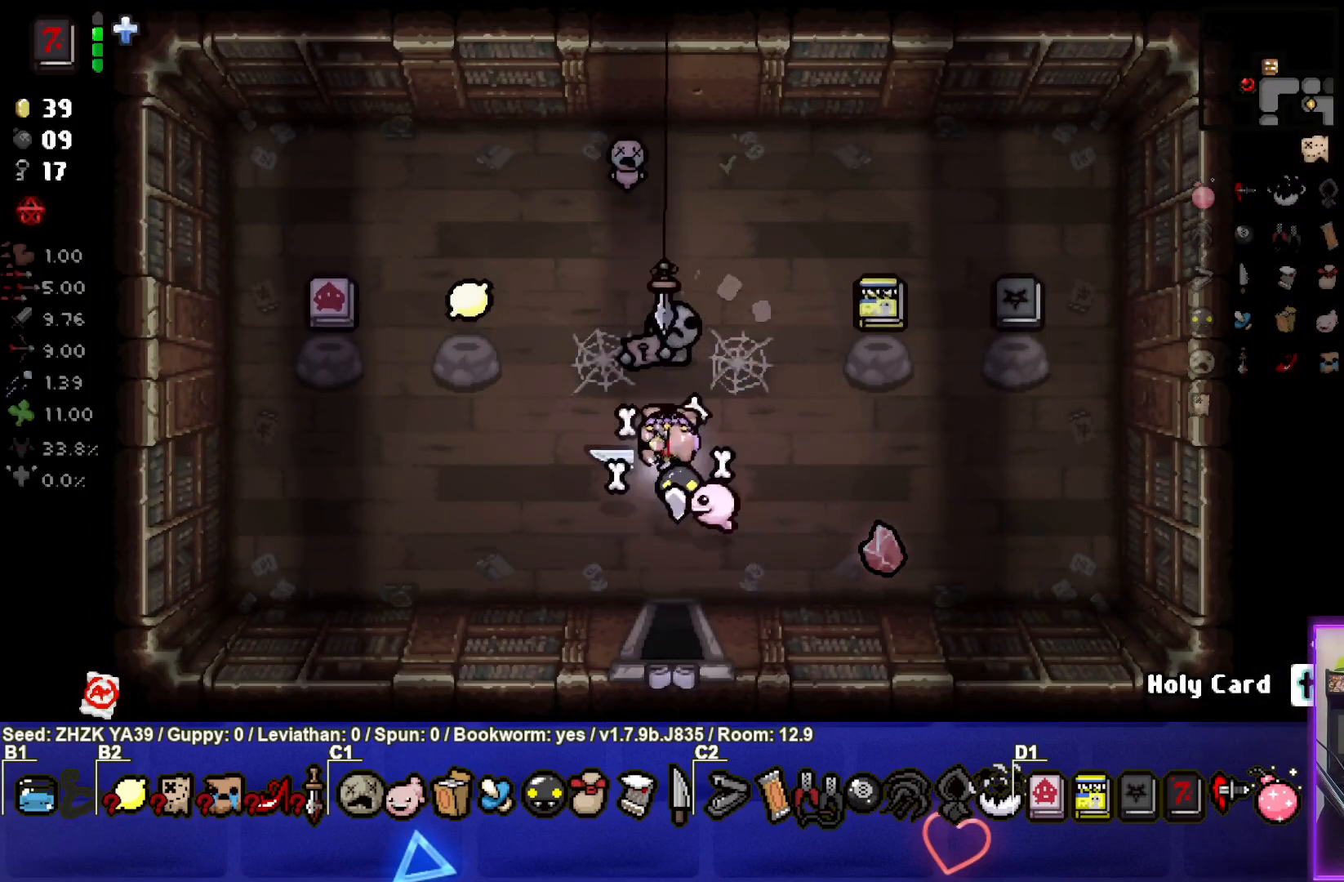
{"buttons": [], "left_stick": "up-left", "right_stick": "center", "events": [[83, "left_stick", "center"], [200, "left_stick", "left"], [333, "left_stick", "up-left"]]}
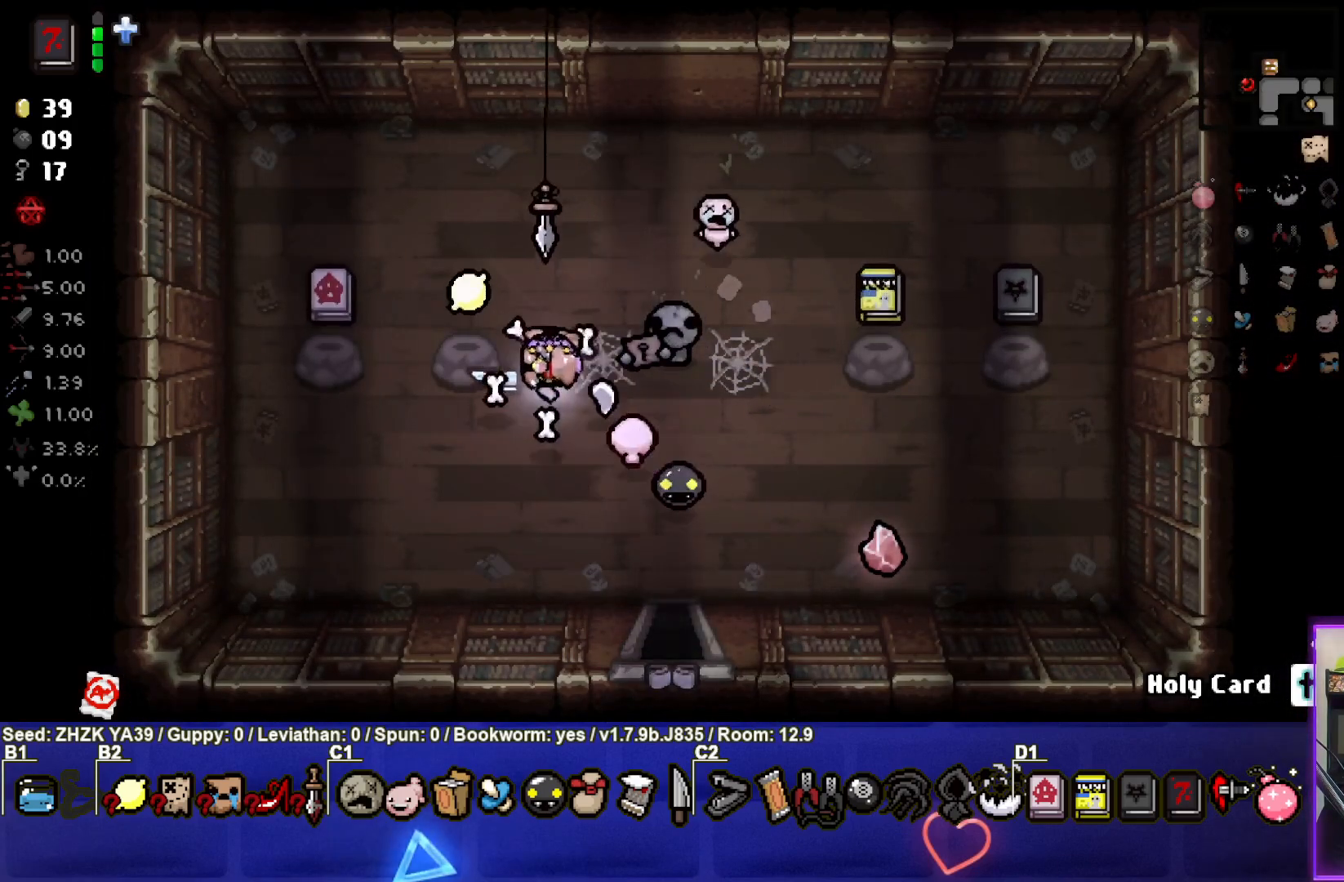
{"buttons": [], "left_stick": "left", "right_stick": "center", "events": [[17, "left_stick", "center"], [417, "left_stick", "left"]]}
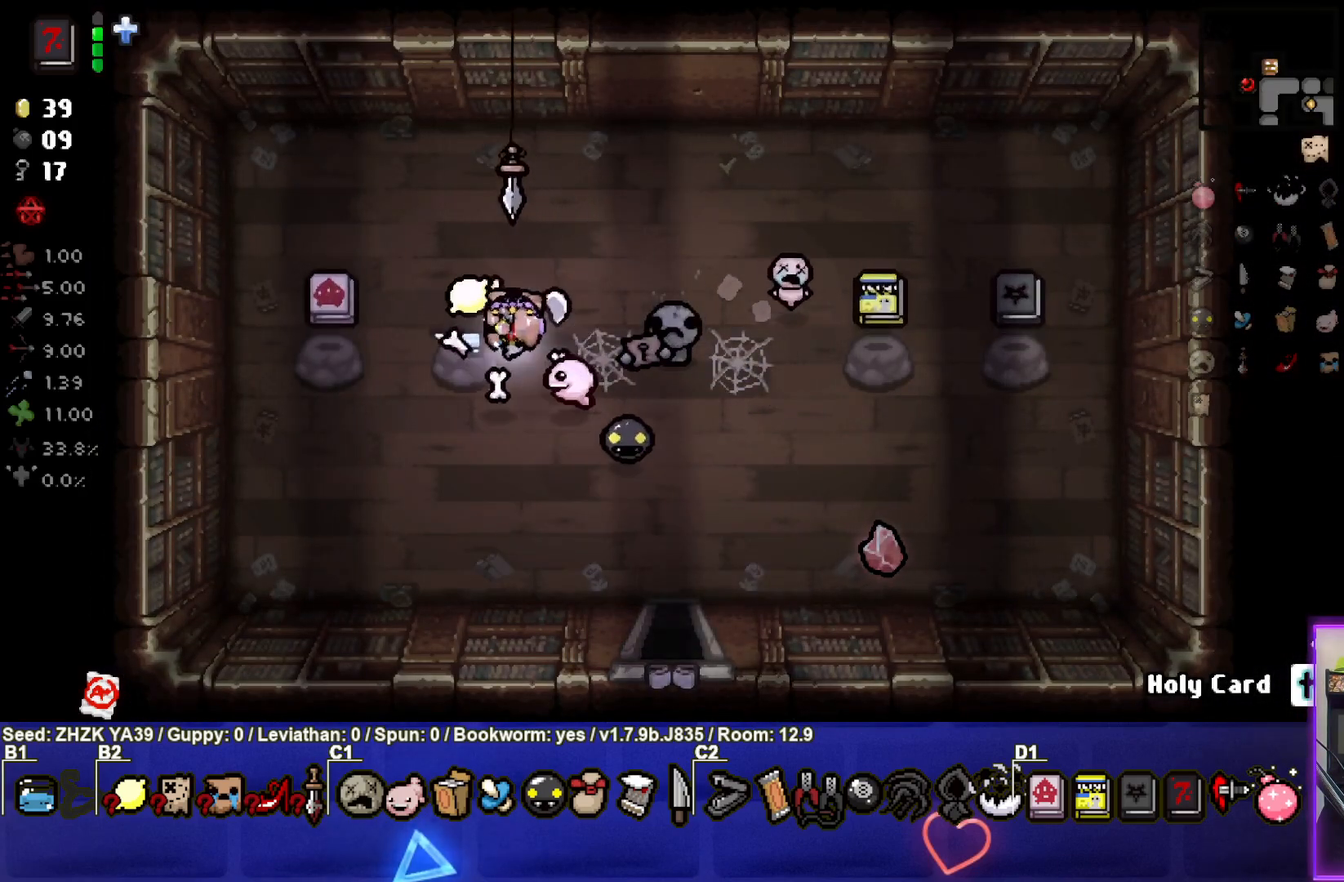
{"buttons": [], "left_stick": "down-right", "right_stick": "center", "events": [[100, "left_stick", "down"], [217, "left_stick", "down-right"]]}
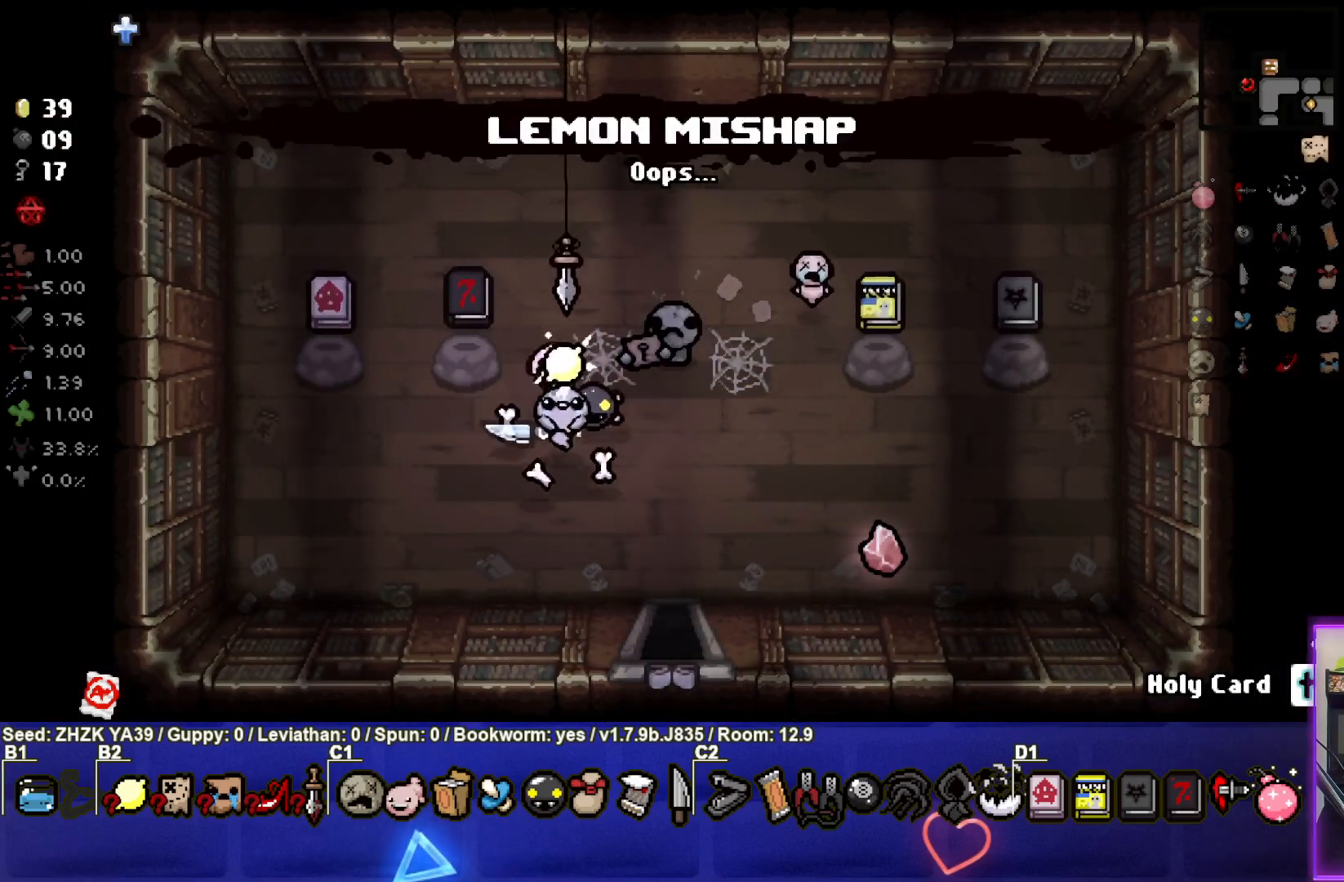
{"buttons": [], "left_stick": "center", "right_stick": "center", "events": [[117, "left_stick", "center"]]}
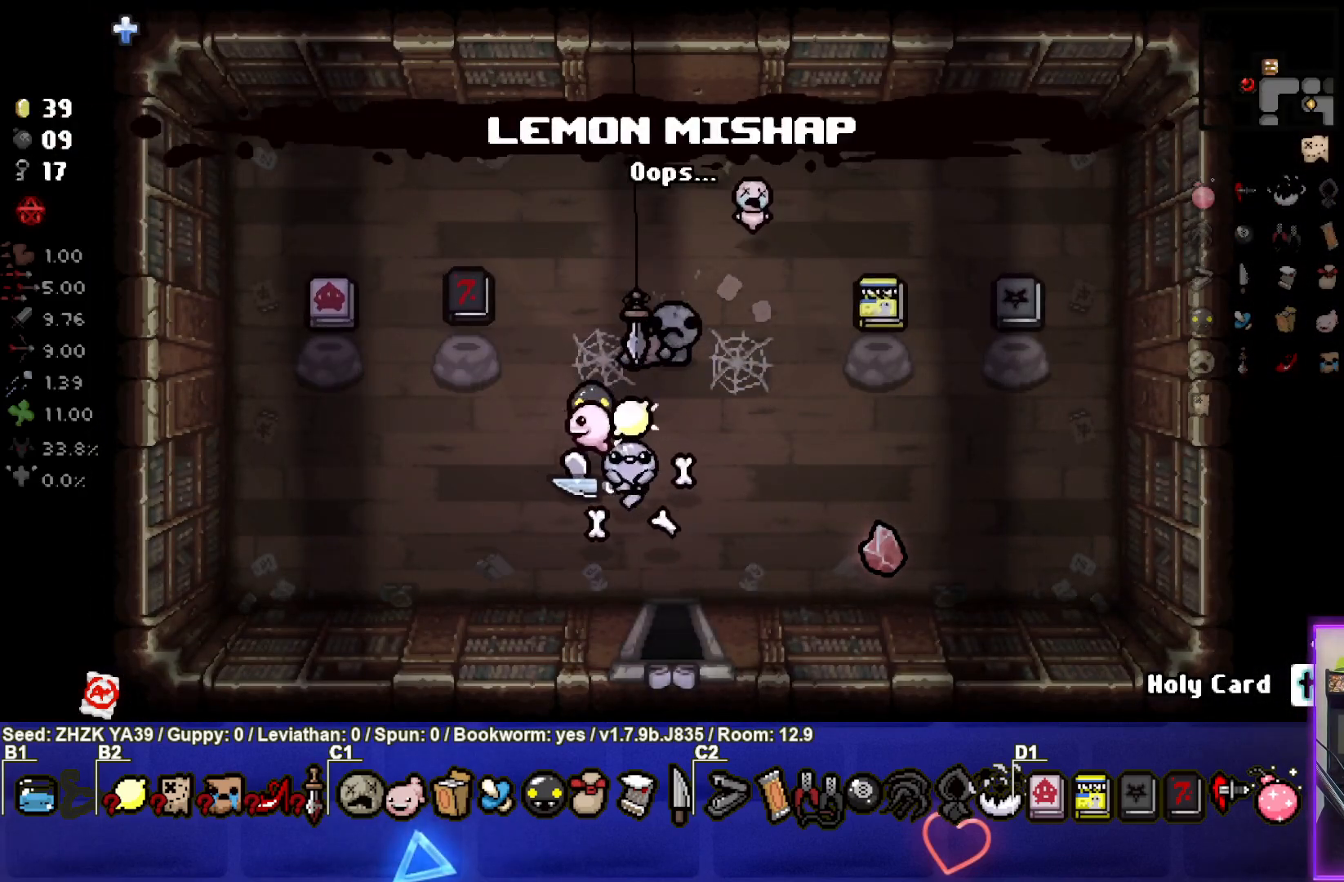
{"buttons": [], "left_stick": "left", "right_stick": "center", "events": [[450, "left_stick", "left"]]}
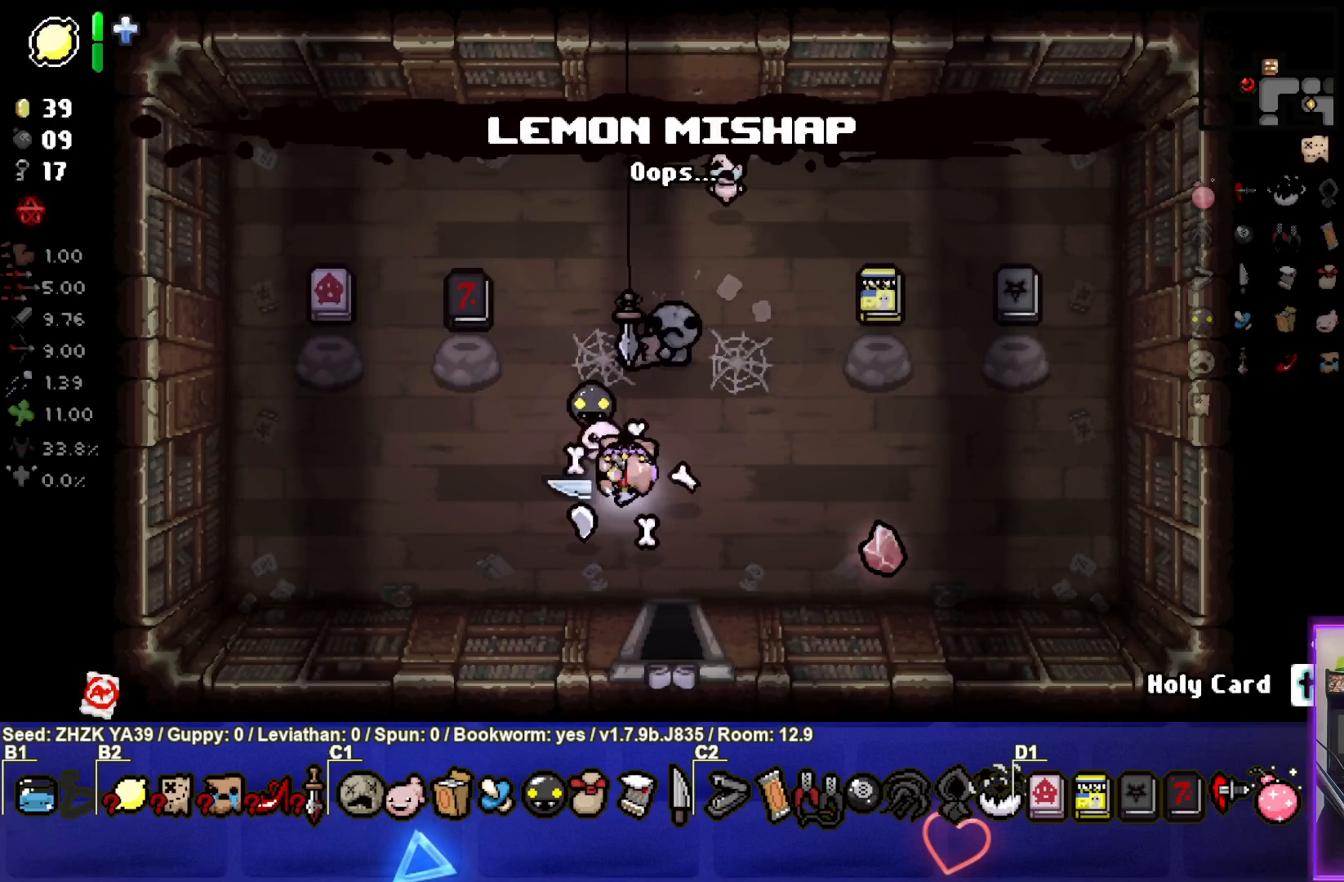
{"buttons": [], "left_stick": "up-left", "right_stick": "center", "events": [[117, "left_stick", "center"], [467, "left_stick", "up-left"]]}
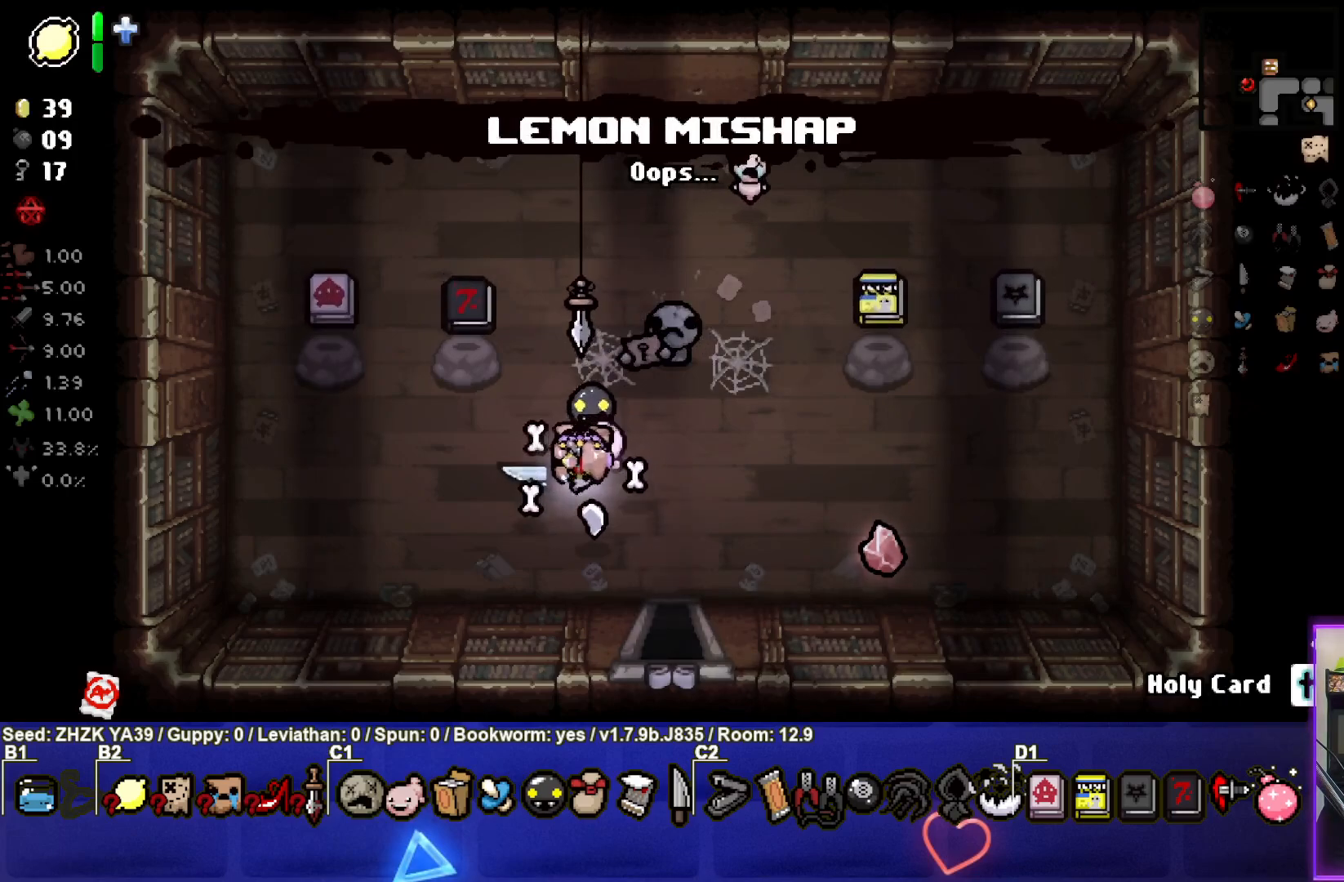
{"buttons": [], "left_stick": "center", "right_stick": "center", "events": [[117, "left_stick", "center"]]}